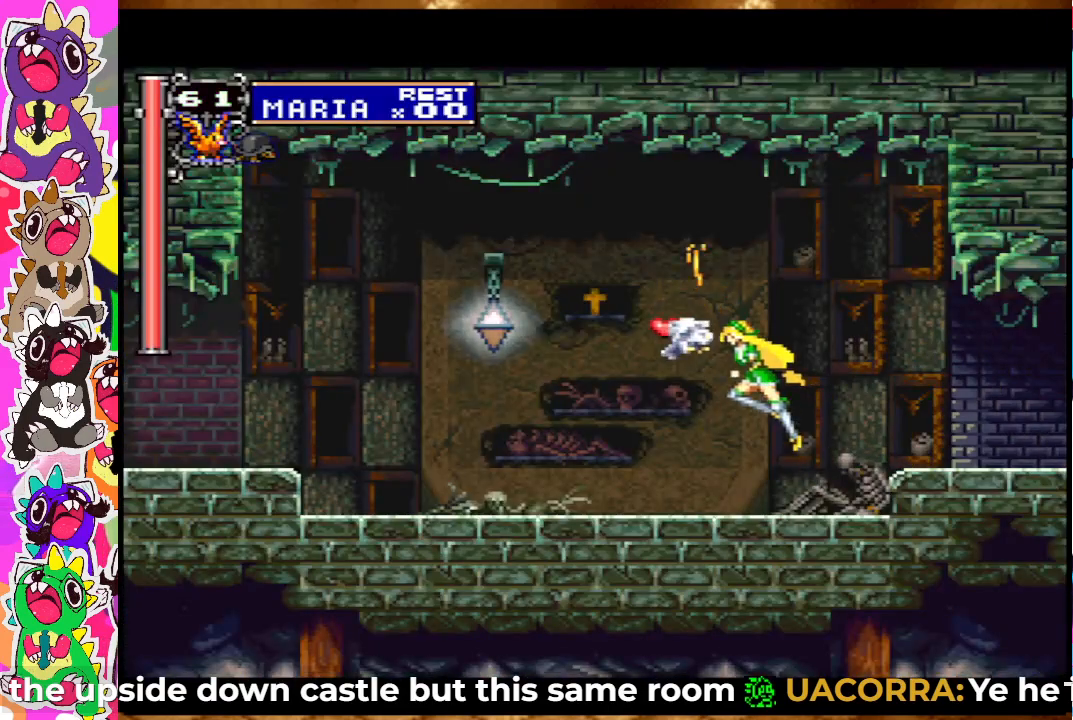
Gameplay with a controller (PlayStation layout); each line is a JSON object with the inputs held at the frame after it. "events" lists button and stick changes between this image and that frame as [ms after this image, input, new state], when the widget could be followed in between. Not read: L3 R3.
{"buttons": ["DPAD_LEFT"], "left_stick": "center", "right_stick": "center", "events": [[50, "CROSS", "up"], [83, "SQUARE", "up"], [183, "SQUARE", "down"], [267, "SQUARE", "up"]]}
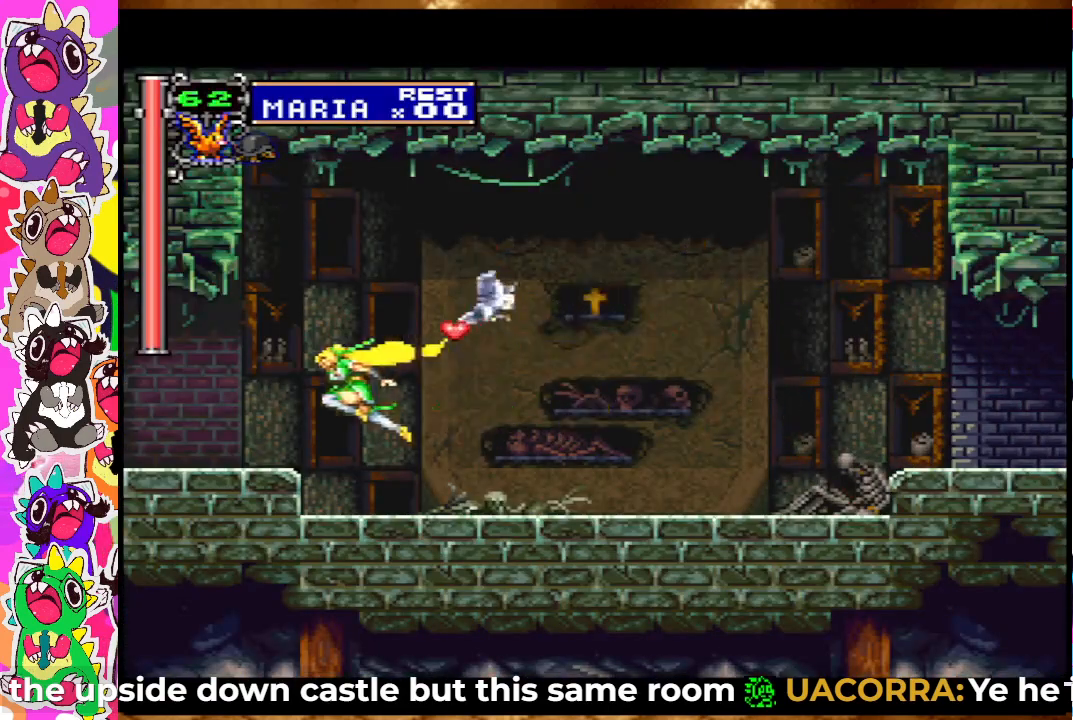
{"buttons": ["DPAD_RIGHT"], "left_stick": "center", "right_stick": "center", "events": [[83, "DPAD_LEFT", "up"], [100, "DPAD_DOWN", "down"], [133, "DPAD_DOWN", "up"], [133, "DPAD_RIGHT", "down"], [250, "CROSS", "down"], [400, "CROSS", "up"]]}
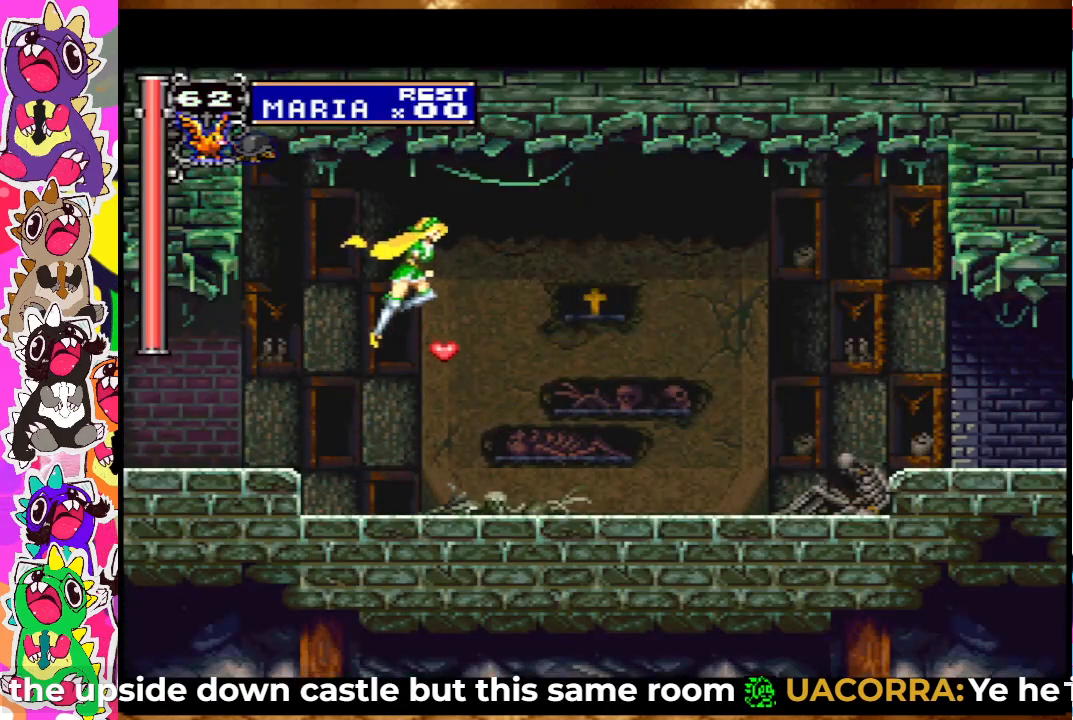
{"buttons": ["DPAD_RIGHT"], "left_stick": "center", "right_stick": "center", "events": []}
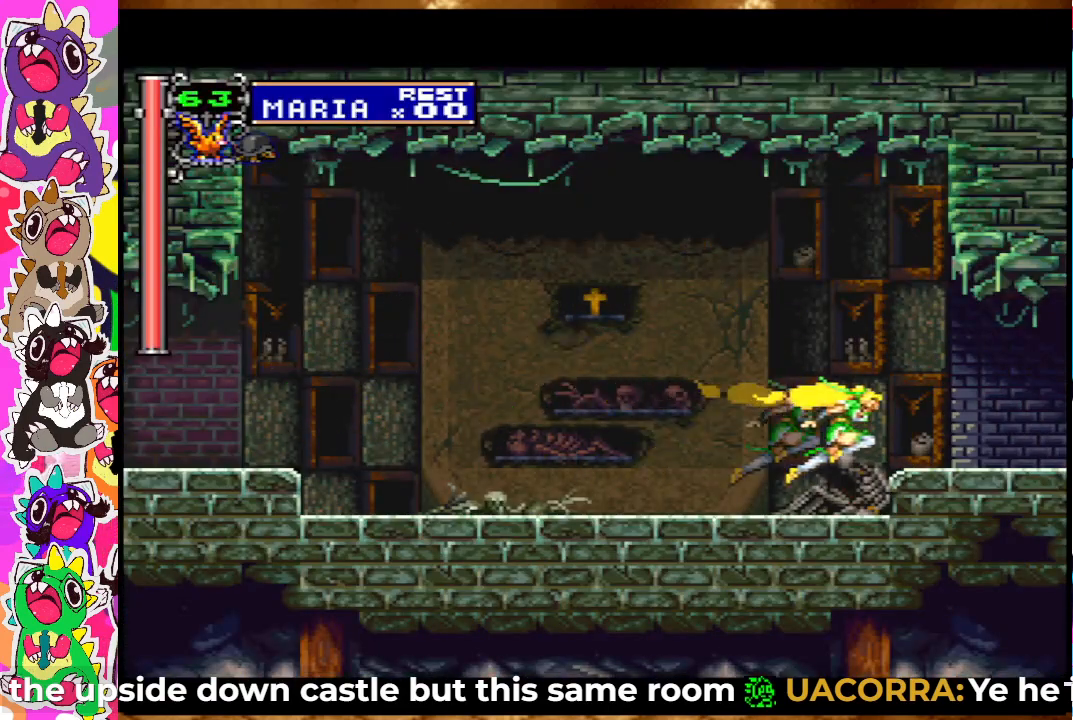
{"buttons": ["DPAD_RIGHT"], "left_stick": "center", "right_stick": "center", "events": []}
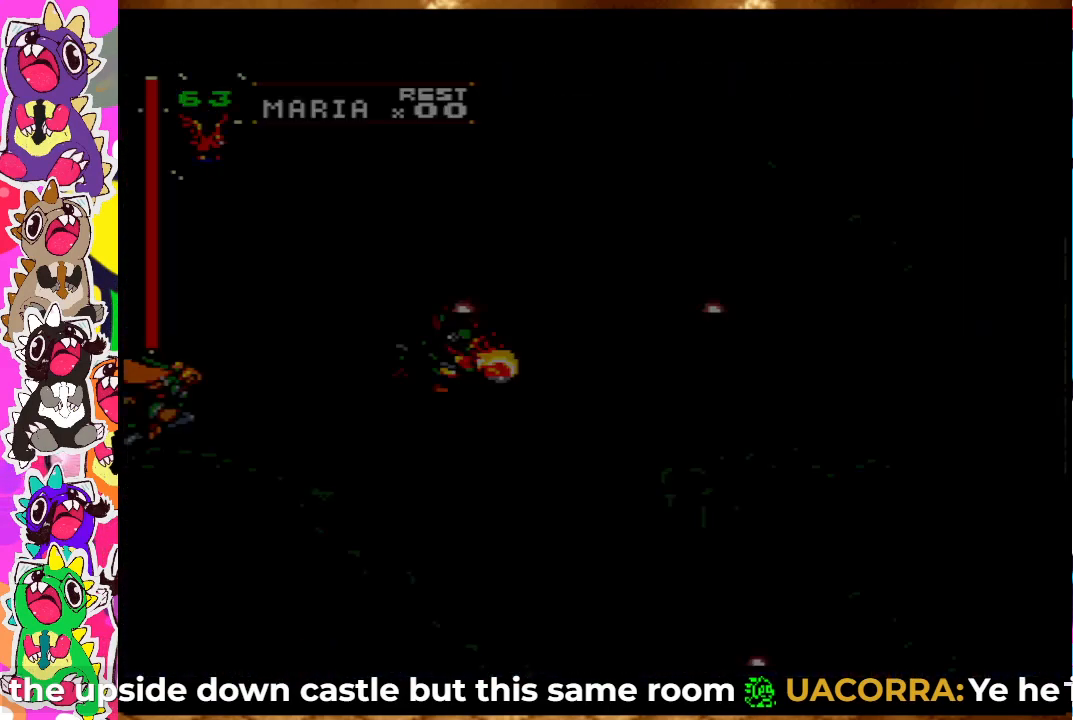
{"buttons": ["DPAD_LEFT"], "left_stick": "center", "right_stick": "center", "events": [[33, "DPAD_RIGHT", "up"], [200, "DPAD_LEFT", "down"]]}
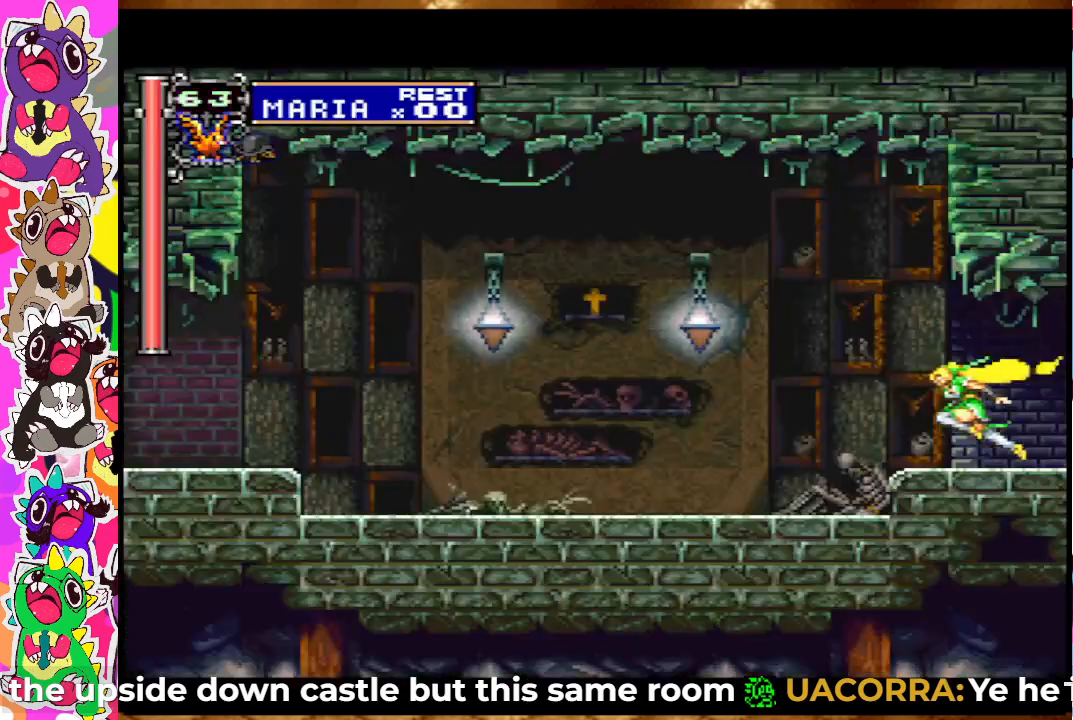
{"buttons": ["DPAD_LEFT"], "left_stick": "center", "right_stick": "center", "events": [[183, "CROSS", "down"], [317, "SQUARE", "down"], [350, "CROSS", "up"], [400, "SQUARE", "up"]]}
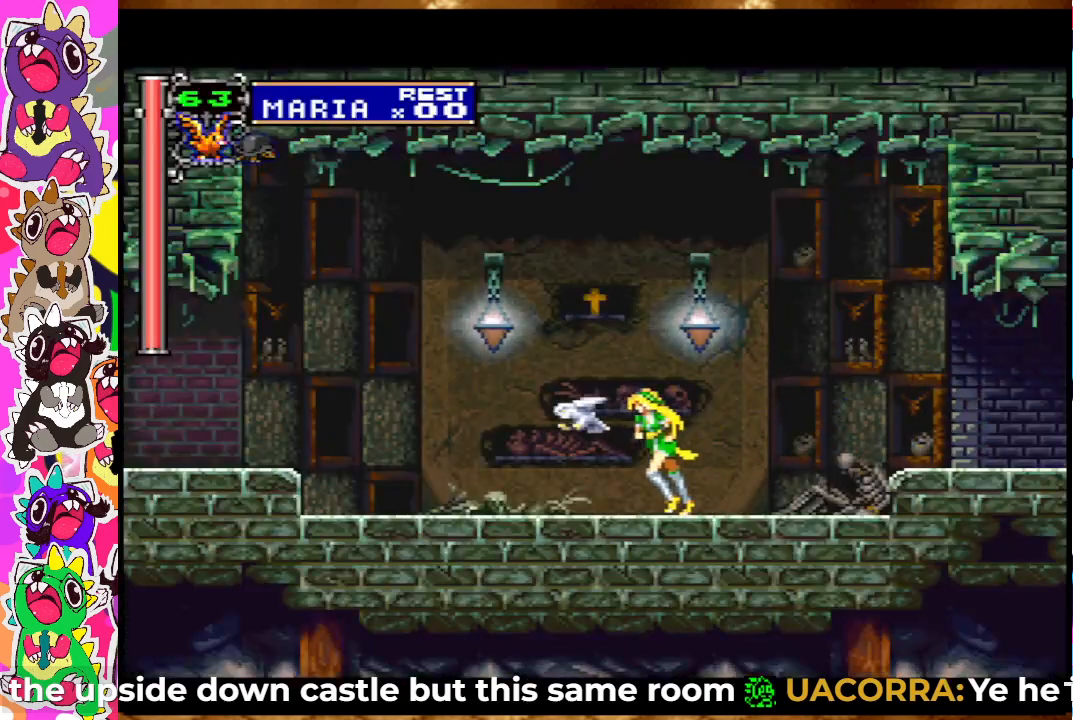
{"buttons": ["SQUARE", "DPAD_RIGHT"], "left_stick": "center", "right_stick": "center", "events": [[33, "SQUARE", "down"], [83, "SQUARE", "up"], [200, "CROSS", "down"], [283, "SQUARE", "down"], [333, "CROSS", "up"], [333, "DPAD_LEFT", "up"], [350, "SQUARE", "up"], [450, "DPAD_RIGHT", "down"], [467, "SQUARE", "down"]]}
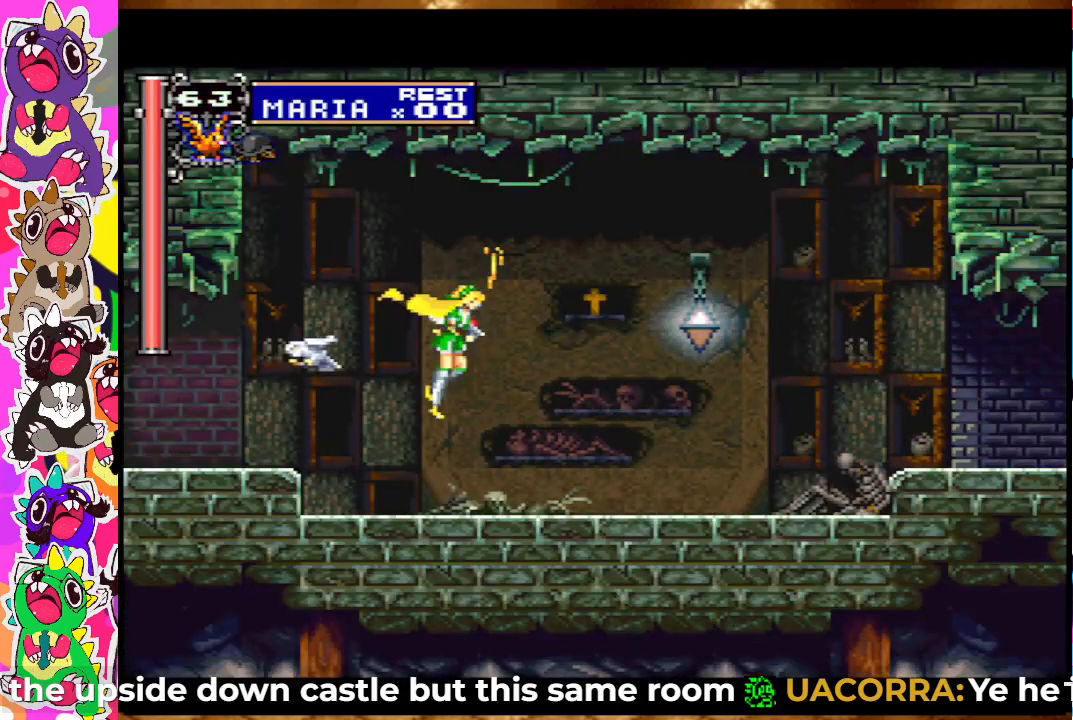
{"buttons": ["SQUARE", "DPAD_RIGHT"], "left_stick": "center", "right_stick": "center", "events": [[50, "SQUARE", "up"], [200, "DPAD_RIGHT", "up"], [367, "CROSS", "down"], [417, "SQUARE", "down"], [433, "DPAD_RIGHT", "down"], [483, "CROSS", "up"]]}
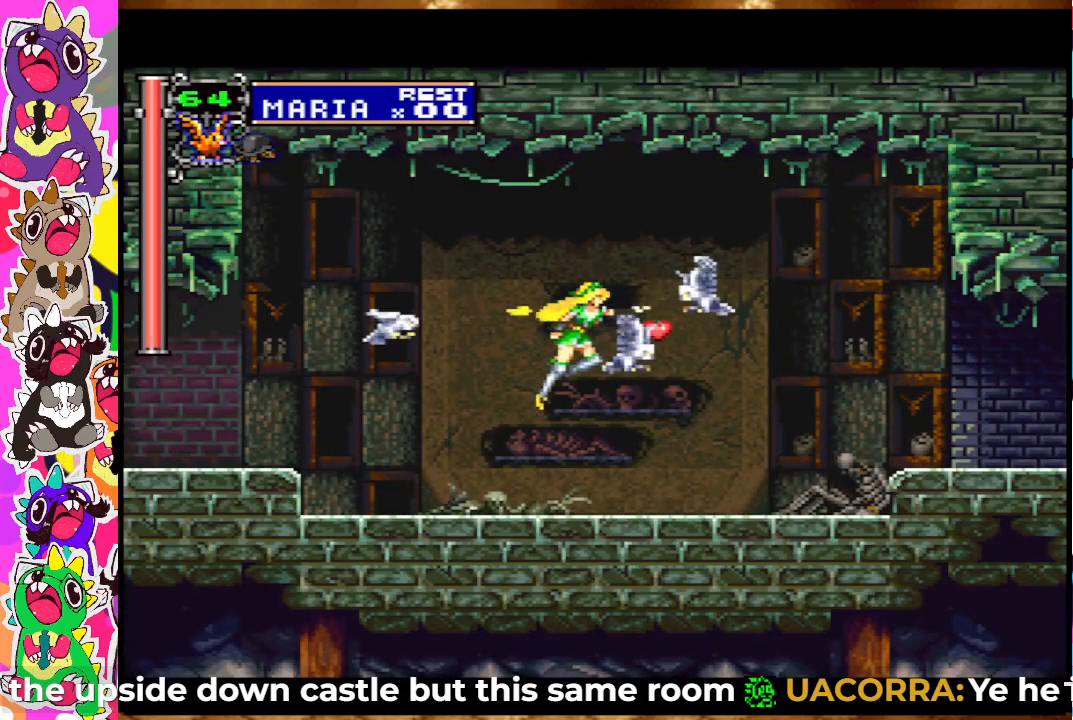
{"buttons": ["DPAD_RIGHT"], "left_stick": "center", "right_stick": "center", "events": [[50, "SQUARE", "up"]]}
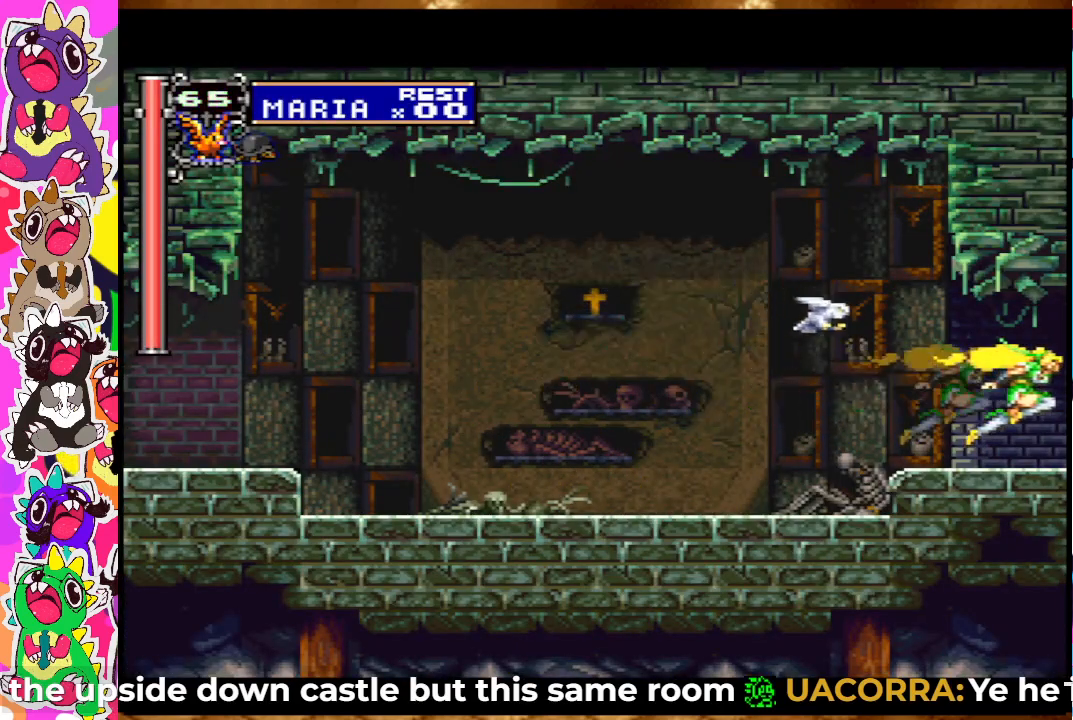
{"buttons": [], "left_stick": "center", "right_stick": "center", "events": [[450, "DPAD_RIGHT", "up"]]}
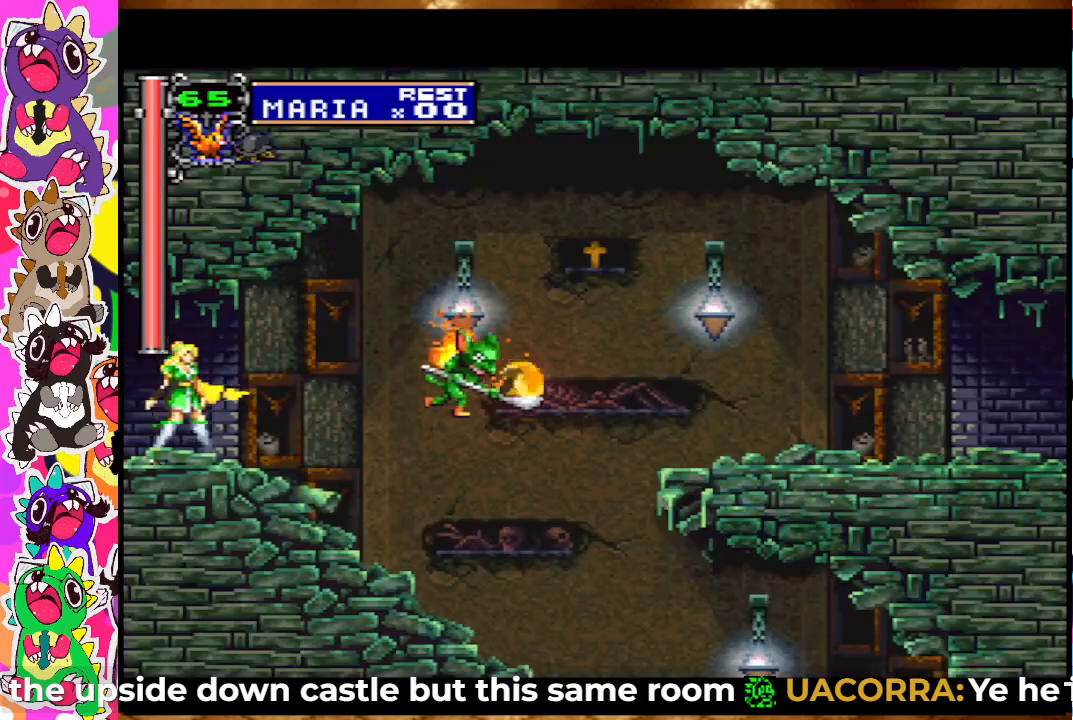
{"buttons": ["DPAD_LEFT"], "left_stick": "center", "right_stick": "center", "events": [[17, "DPAD_LEFT", "down"]]}
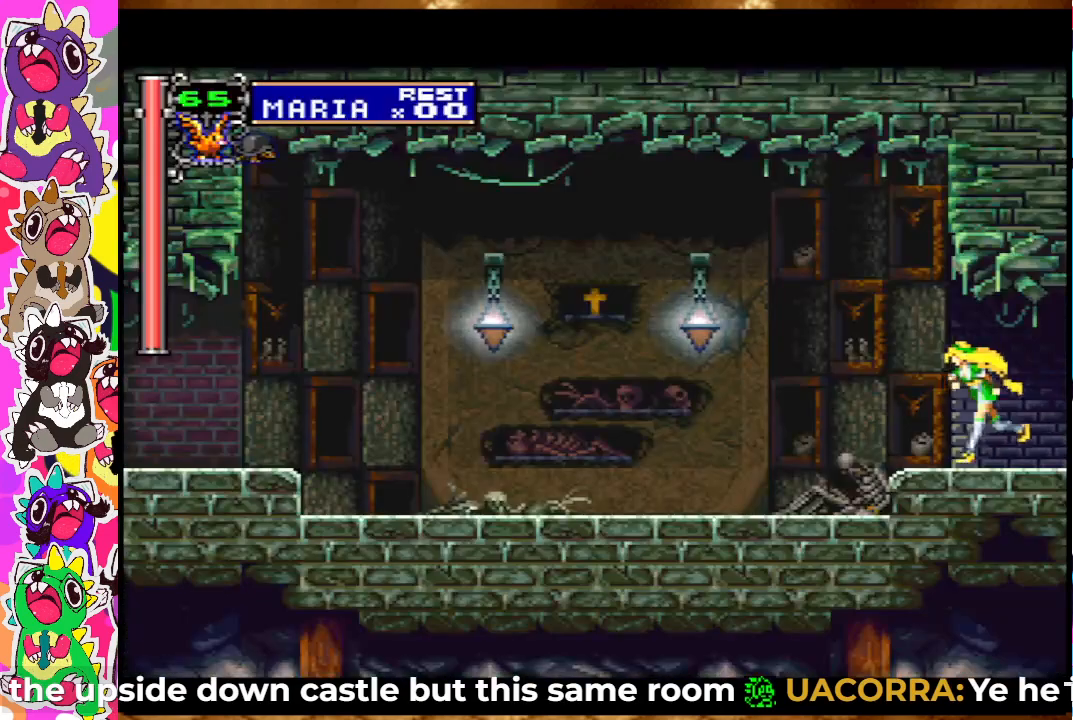
{"buttons": ["SQUARE", "DPAD_LEFT"], "left_stick": "center", "right_stick": "center", "events": [[150, "CROSS", "down"], [233, "SQUARE", "down"], [283, "CROSS", "up"], [333, "SQUARE", "up"], [500, "SQUARE", "down"]]}
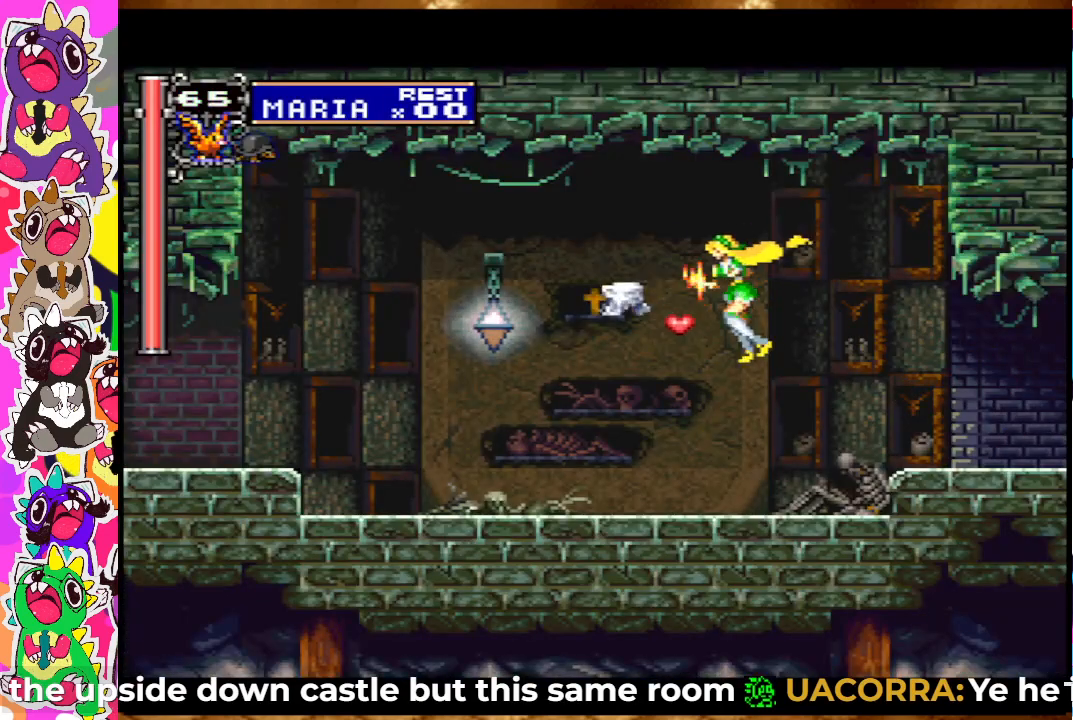
{"buttons": ["CROSS", "DPAD_LEFT"], "left_stick": "center", "right_stick": "center", "events": [[50, "SQUARE", "up"], [133, "SQUARE", "down"], [200, "SQUARE", "up"], [417, "CROSS", "down"]]}
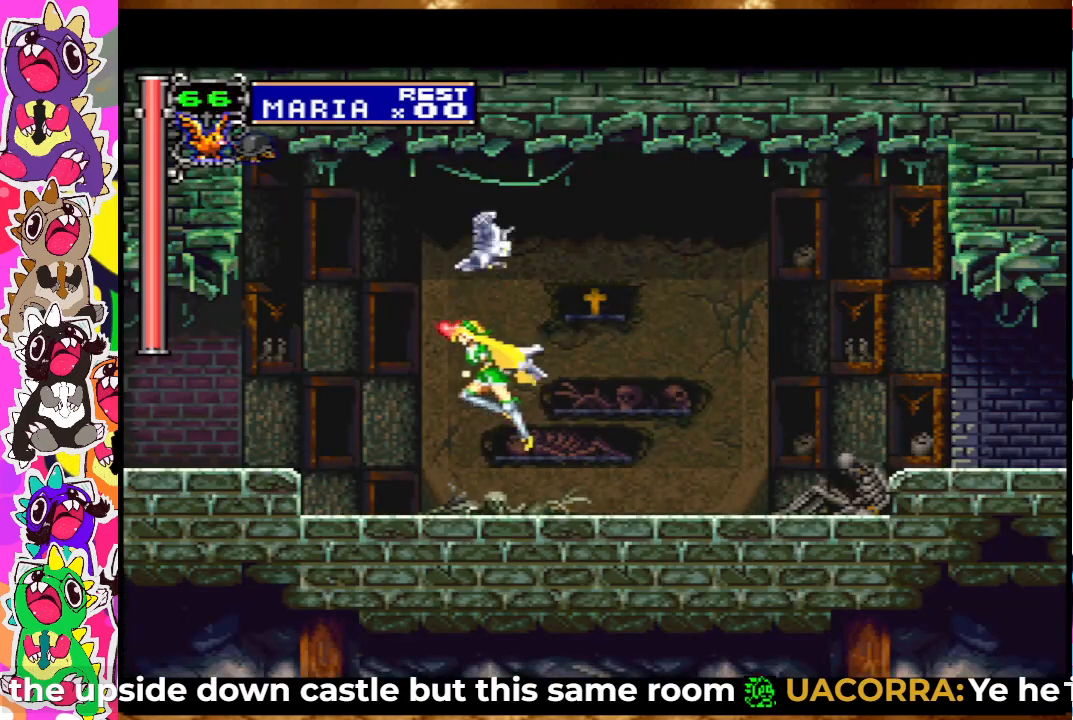
{"buttons": ["DPAD_RIGHT"], "left_stick": "center", "right_stick": "center", "events": [[117, "DPAD_LEFT", "up"], [167, "DPAD_RIGHT", "down"], [200, "CROSS", "up"]]}
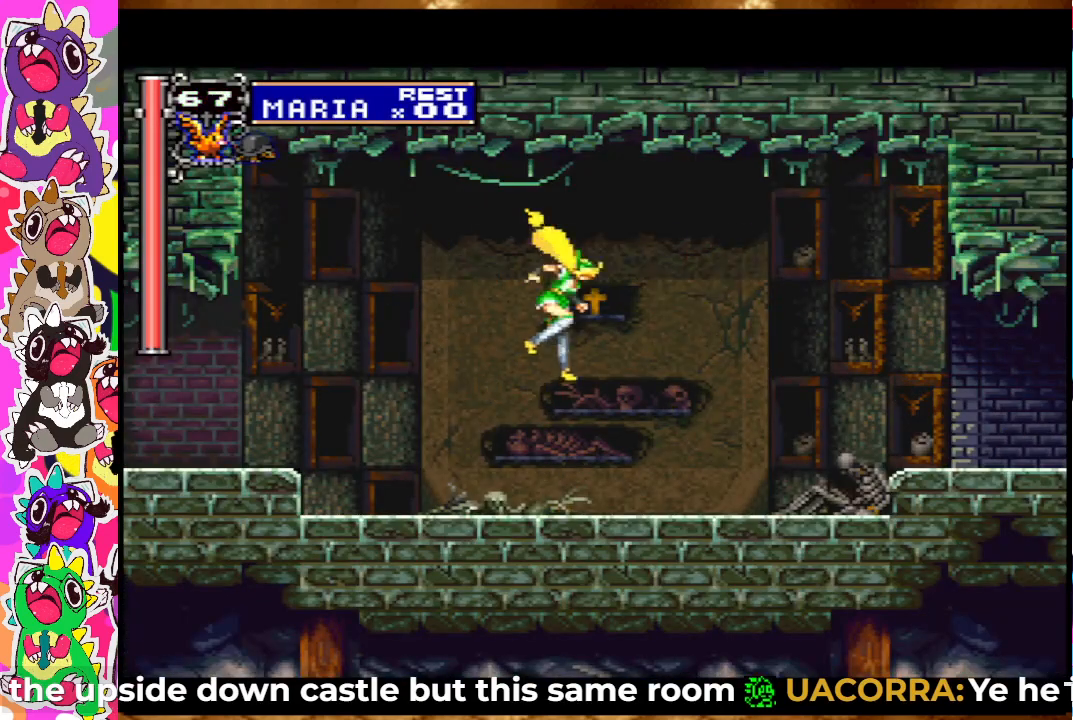
{"buttons": ["DPAD_RIGHT"], "left_stick": "center", "right_stick": "center", "events": []}
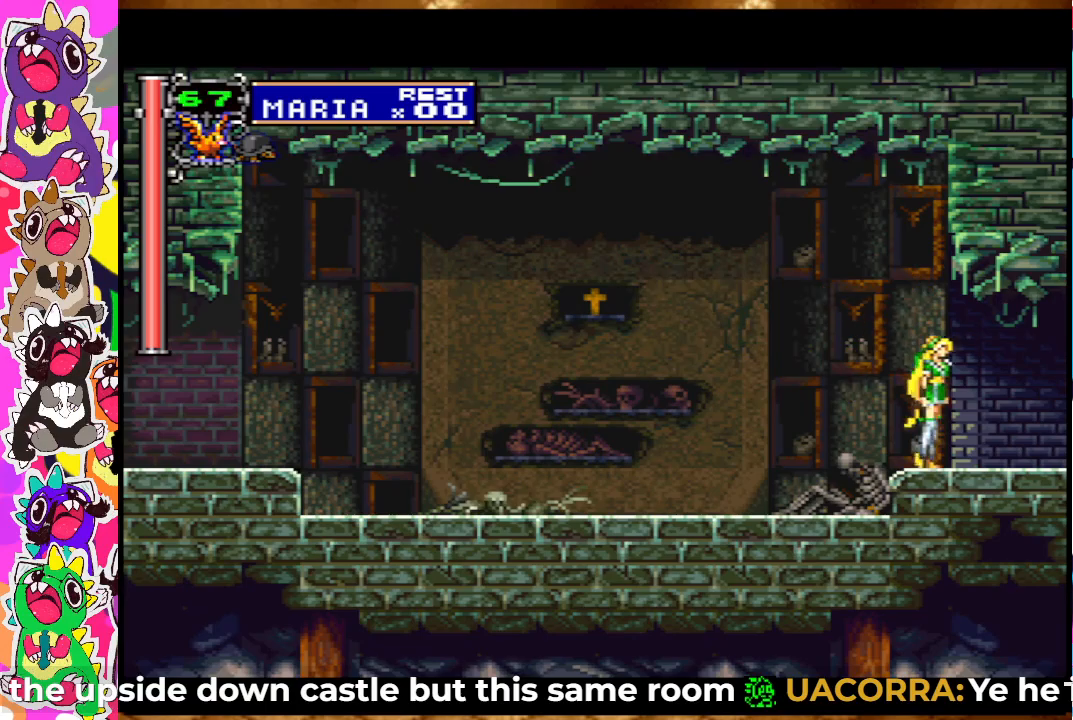
{"buttons": [], "left_stick": "center", "right_stick": "center", "events": [[500, "DPAD_RIGHT", "up"]]}
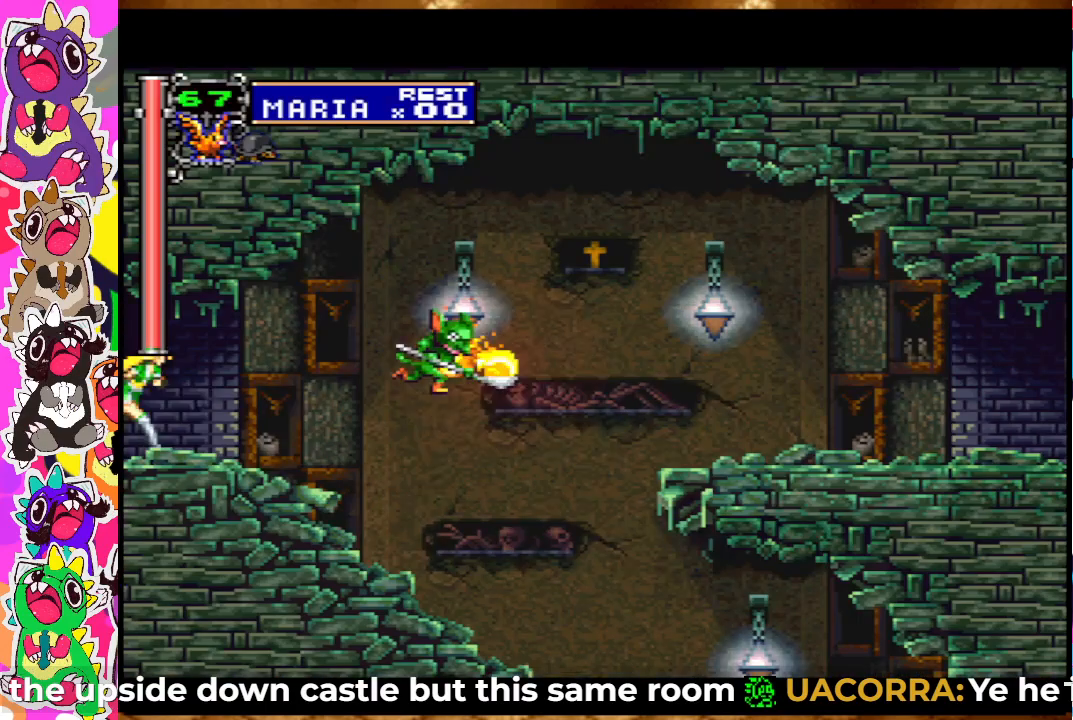
{"buttons": ["DPAD_LEFT"], "left_stick": "center", "right_stick": "center", "events": [[167, "DPAD_LEFT", "down"]]}
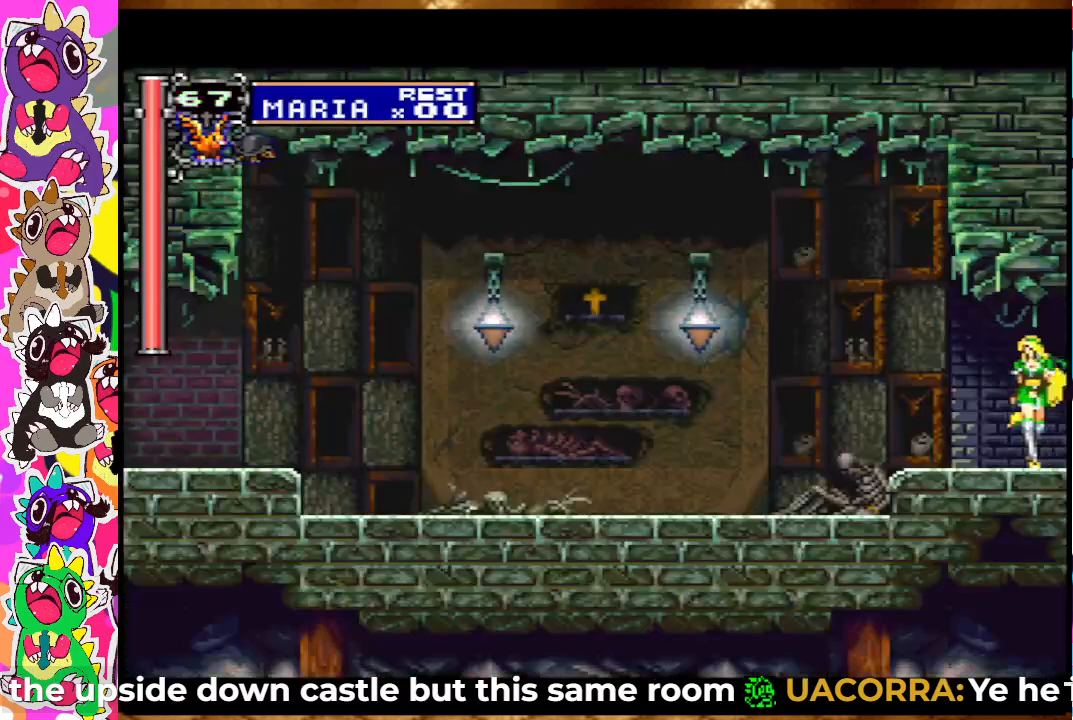
{"buttons": ["DPAD_LEFT"], "left_stick": "center", "right_stick": "center", "events": [[217, "CROSS", "down"], [267, "SQUARE", "down"], [333, "CROSS", "up"], [350, "SQUARE", "up"]]}
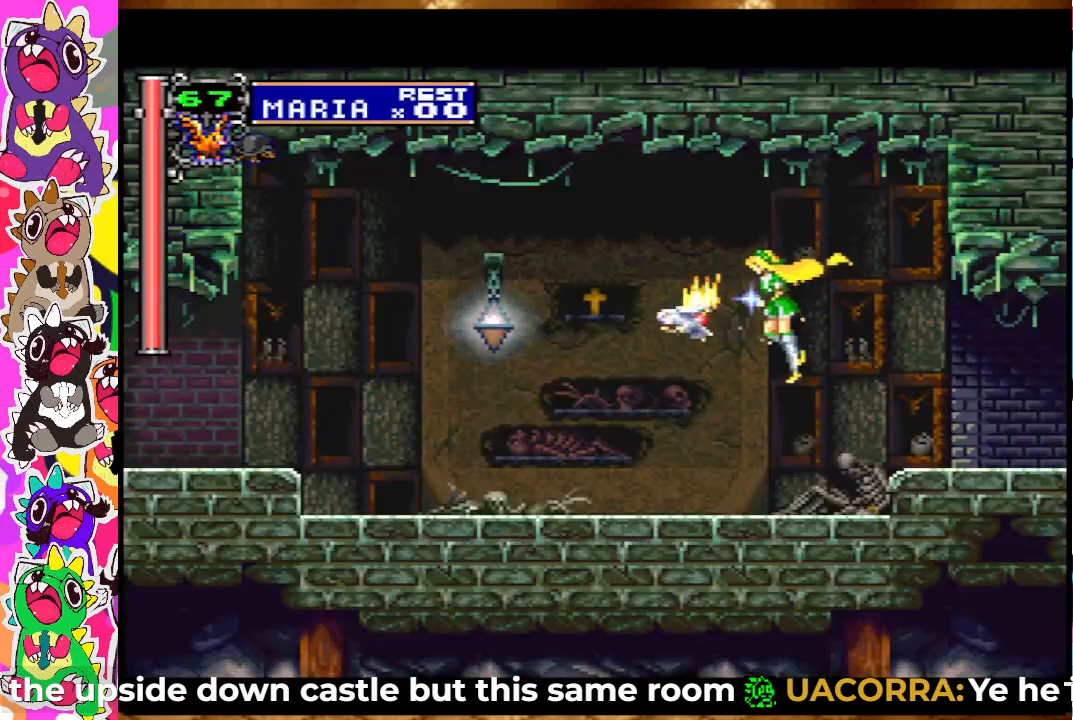
{"buttons": ["CROSS", "DPAD_LEFT"], "left_stick": "center", "right_stick": "center", "events": [[83, "SQUARE", "down"], [233, "SQUARE", "up"], [400, "CROSS", "down"]]}
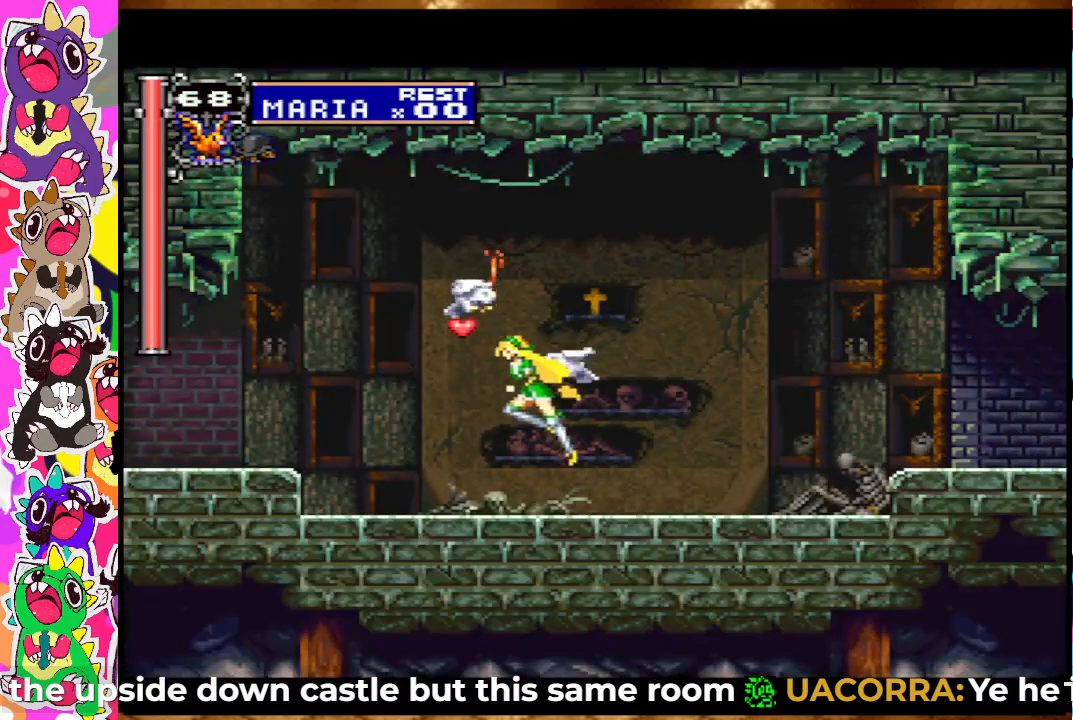
{"buttons": ["DPAD_RIGHT"], "left_stick": "center", "right_stick": "center", "events": [[133, "CROSS", "up"], [167, "DPAD_LEFT", "up"], [267, "DPAD_RIGHT", "down"]]}
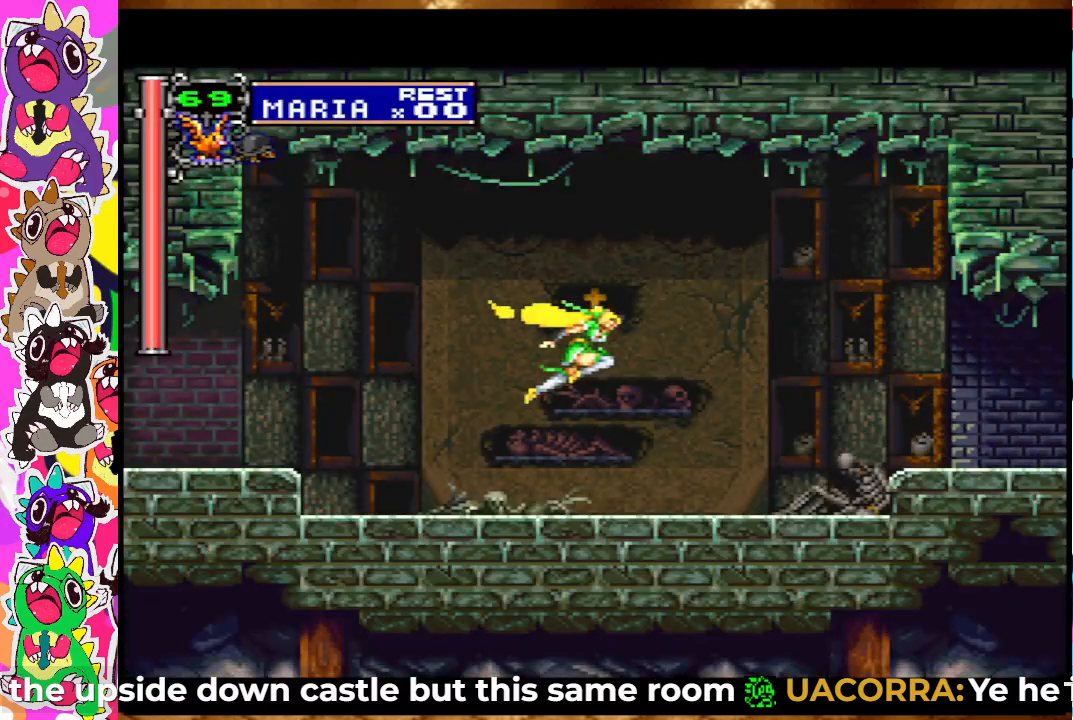
{"buttons": ["DPAD_RIGHT"], "left_stick": "center", "right_stick": "center", "events": []}
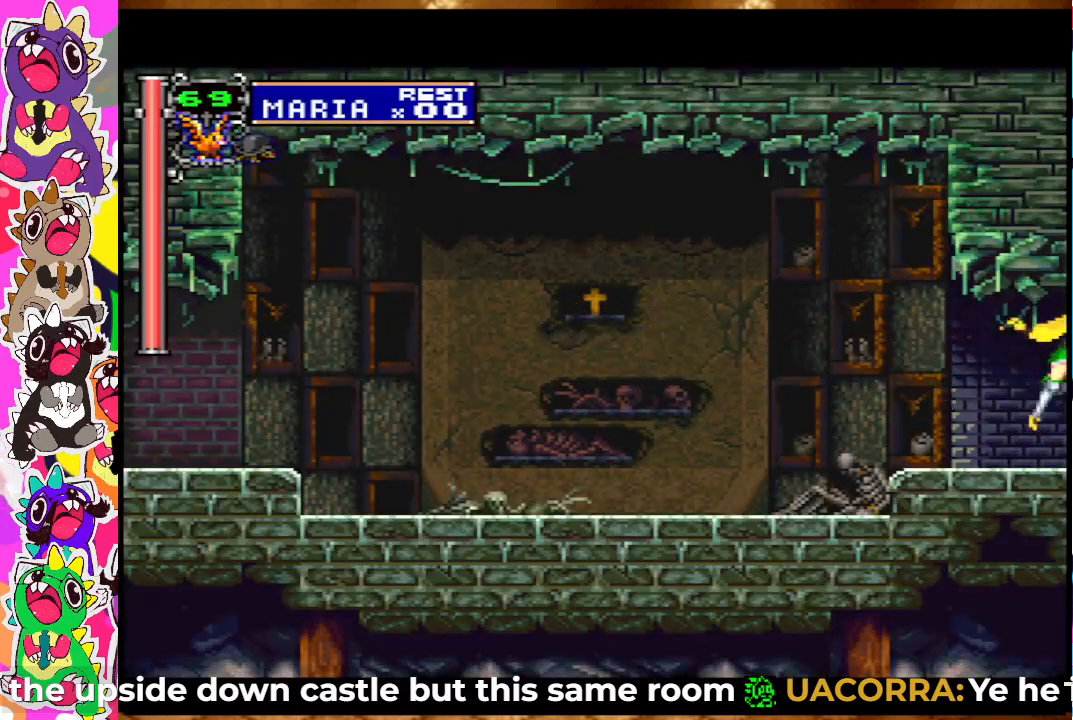
{"buttons": ["DPAD_LEFT"], "left_stick": "center", "right_stick": "center", "events": [[217, "DPAD_RIGHT", "up"], [283, "DPAD_LEFT", "down"]]}
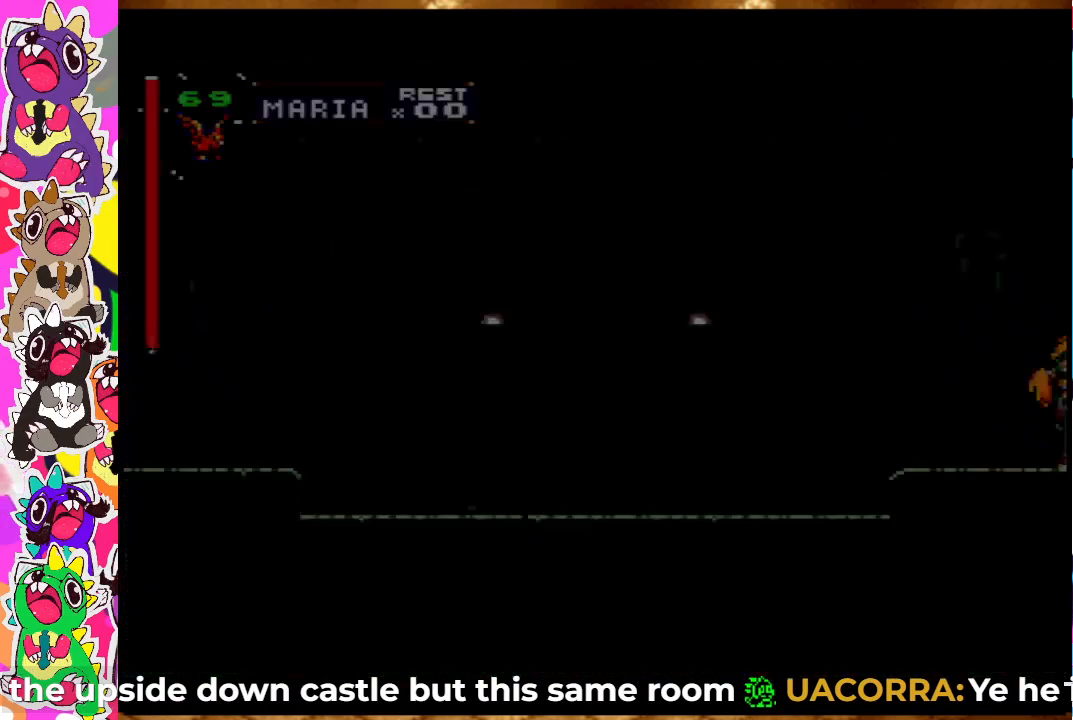
{"buttons": ["CROSS", "SQUARE", "DPAD_LEFT"], "left_stick": "center", "right_stick": "center", "events": [[417, "CROSS", "down"], [467, "SQUARE", "down"]]}
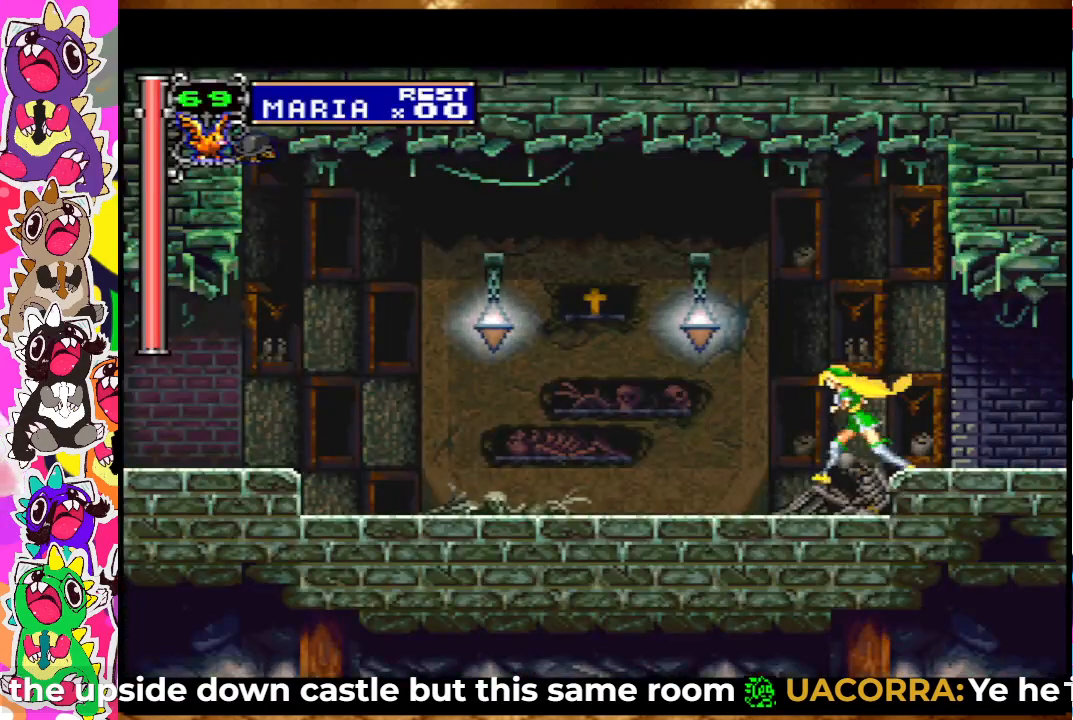
{"buttons": ["SQUARE", "DPAD_LEFT"], "left_stick": "center", "right_stick": "center", "events": [[33, "CROSS", "up"], [100, "SQUARE", "up"], [333, "CROSS", "down"], [433, "SQUARE", "down"], [467, "CROSS", "up"]]}
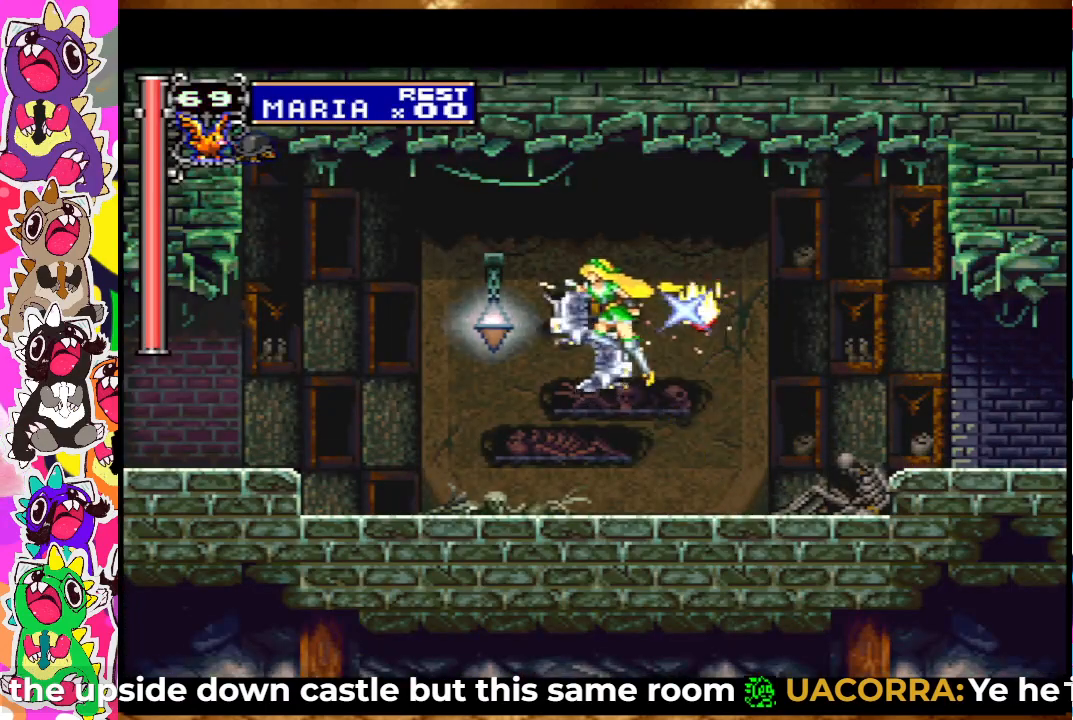
{"buttons": ["DPAD_RIGHT"], "left_stick": "center", "right_stick": "center", "events": [[33, "SQUARE", "up"], [167, "SQUARE", "down"], [300, "SQUARE", "up"], [367, "DPAD_LEFT", "up"], [467, "DPAD_RIGHT", "down"]]}
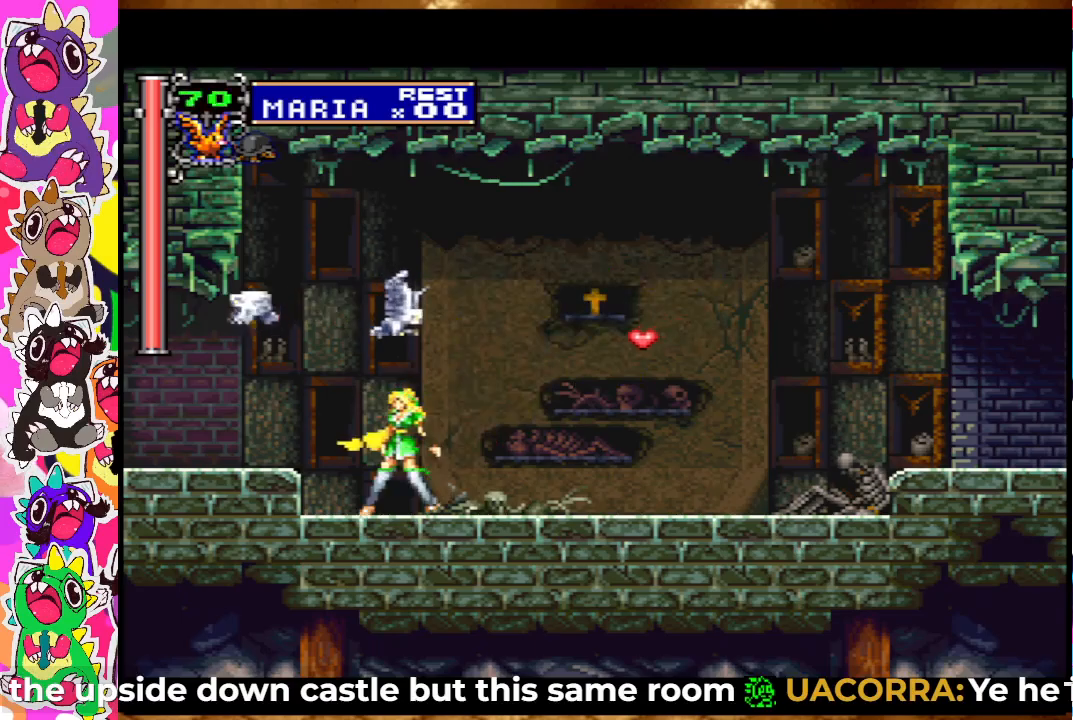
{"buttons": ["DPAD_RIGHT"], "left_stick": "center", "right_stick": "center", "events": [[67, "CROSS", "down"], [200, "CROSS", "up"]]}
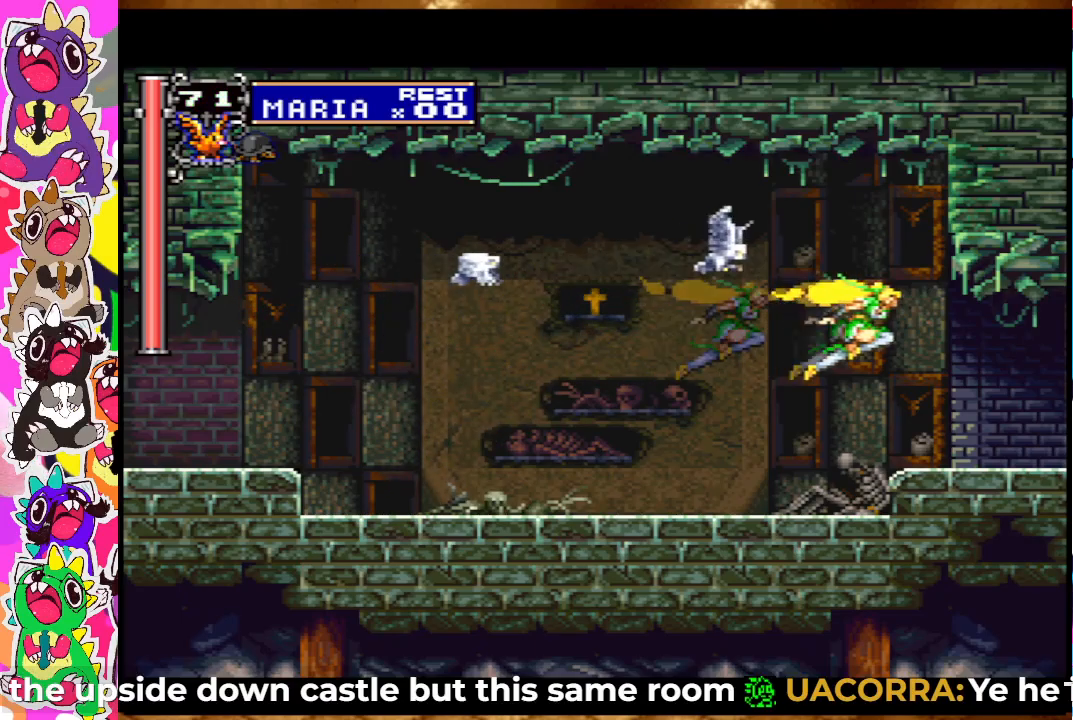
{"buttons": [], "left_stick": "center", "right_stick": "center", "events": [[500, "DPAD_RIGHT", "up"]]}
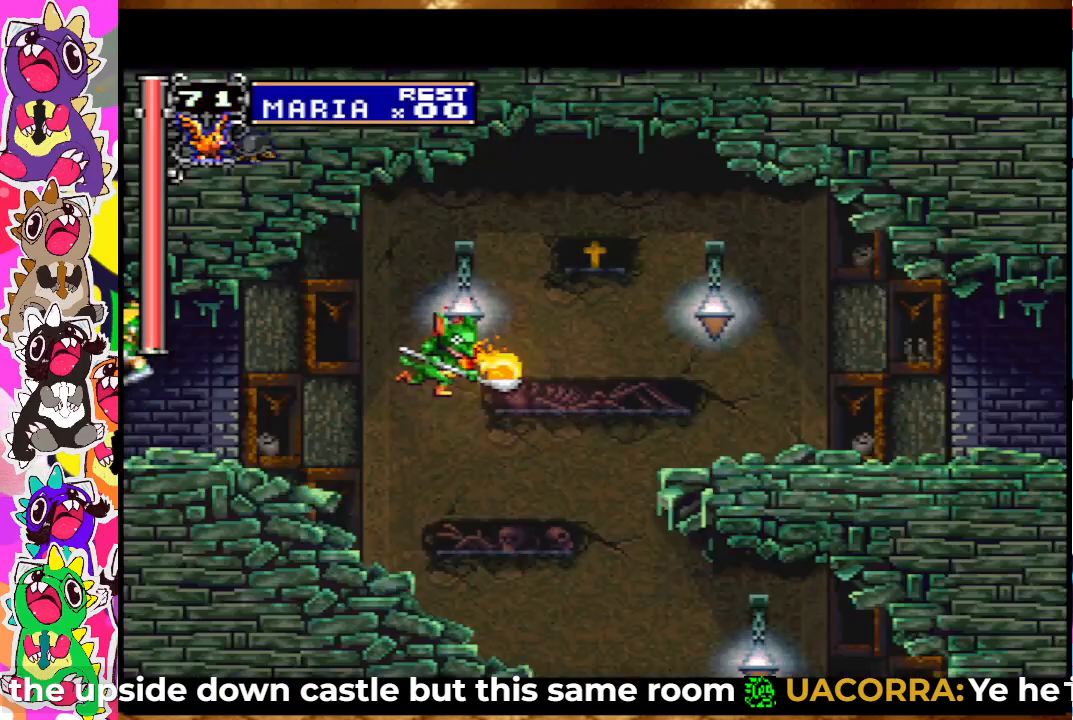
{"buttons": ["DPAD_LEFT"], "left_stick": "center", "right_stick": "center", "events": [[67, "DPAD_LEFT", "down"]]}
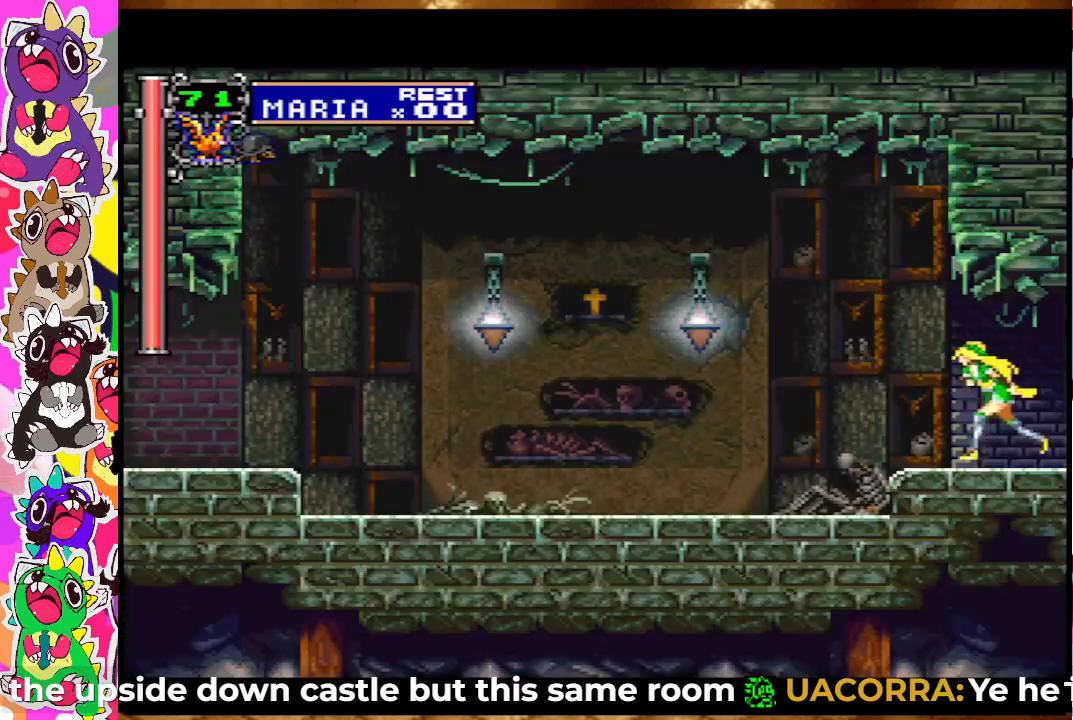
{"buttons": ["DPAD_LEFT"], "left_stick": "center", "right_stick": "center", "events": [[267, "CROSS", "down"], [300, "SQUARE", "down"], [383, "CROSS", "up"], [433, "SQUARE", "up"]]}
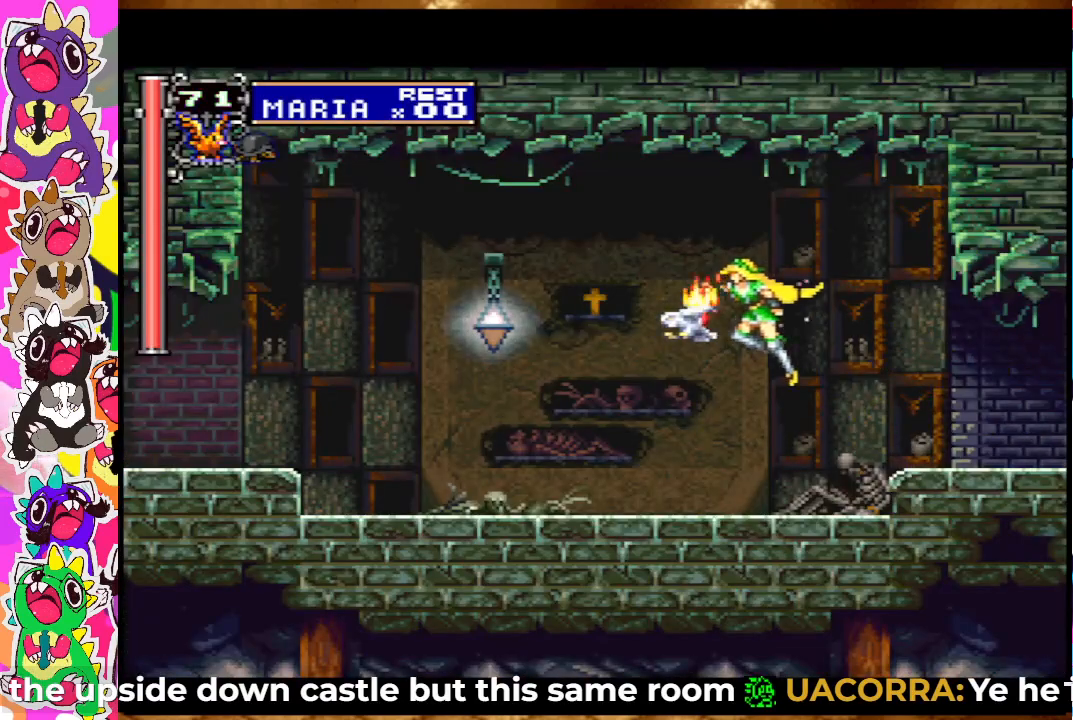
{"buttons": ["CROSS", "DPAD_LEFT"], "left_stick": "center", "right_stick": "center", "events": [[233, "SQUARE", "down"], [367, "SQUARE", "up"], [483, "CROSS", "down"]]}